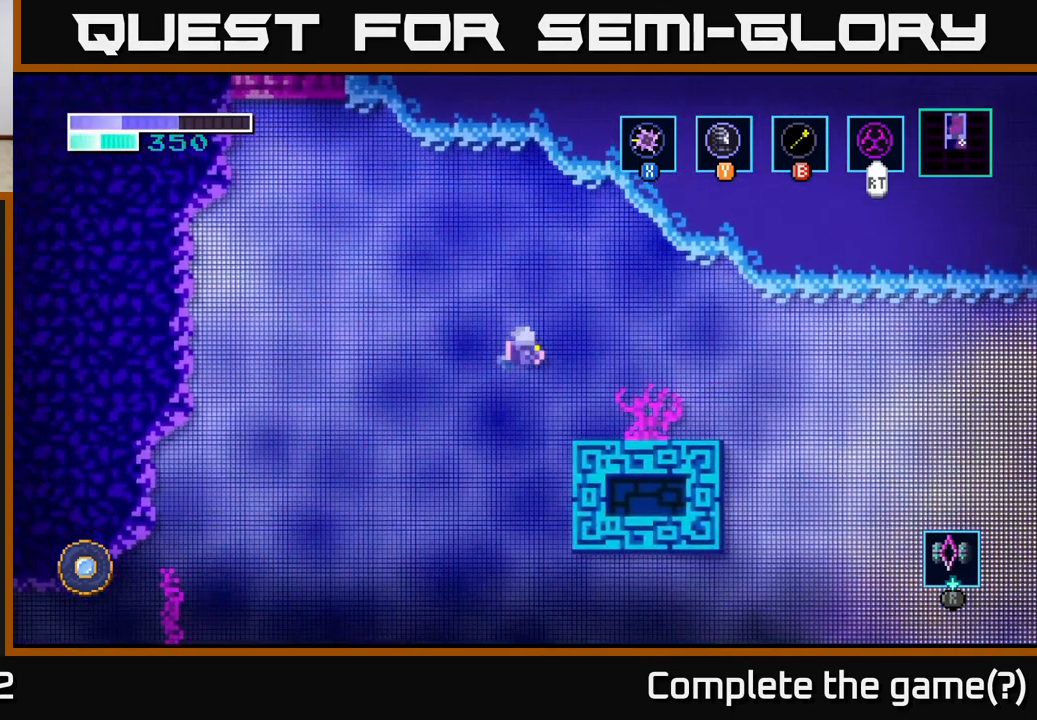
Gameplay with a controller (Xbox layout); each line is a JSON object with the inputs held at the frame after it. "events" lists button and stick changes between this image and that frame as [ms after this image, input, new state], when the widget could be followed in between.
{"buttons": [], "left_stick": "right", "right_stick": "center", "events": [[50, "A", "down"], [100, "A", "up"]]}
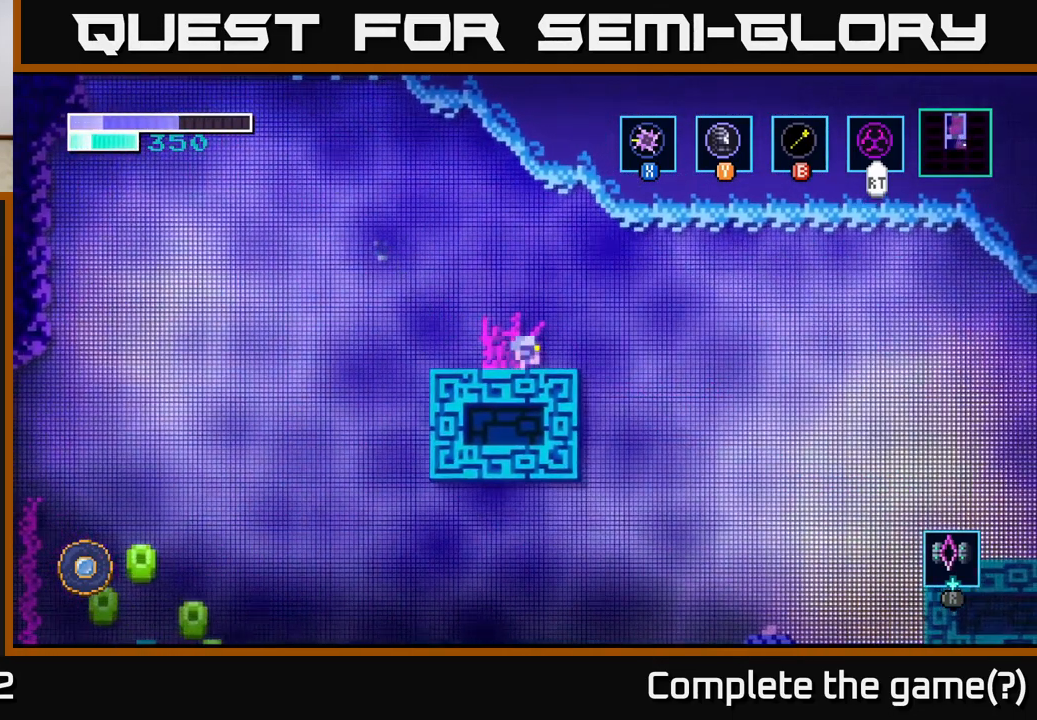
{"buttons": [], "left_stick": "right", "right_stick": "center", "events": [[150, "A", "down"], [317, "A", "up"]]}
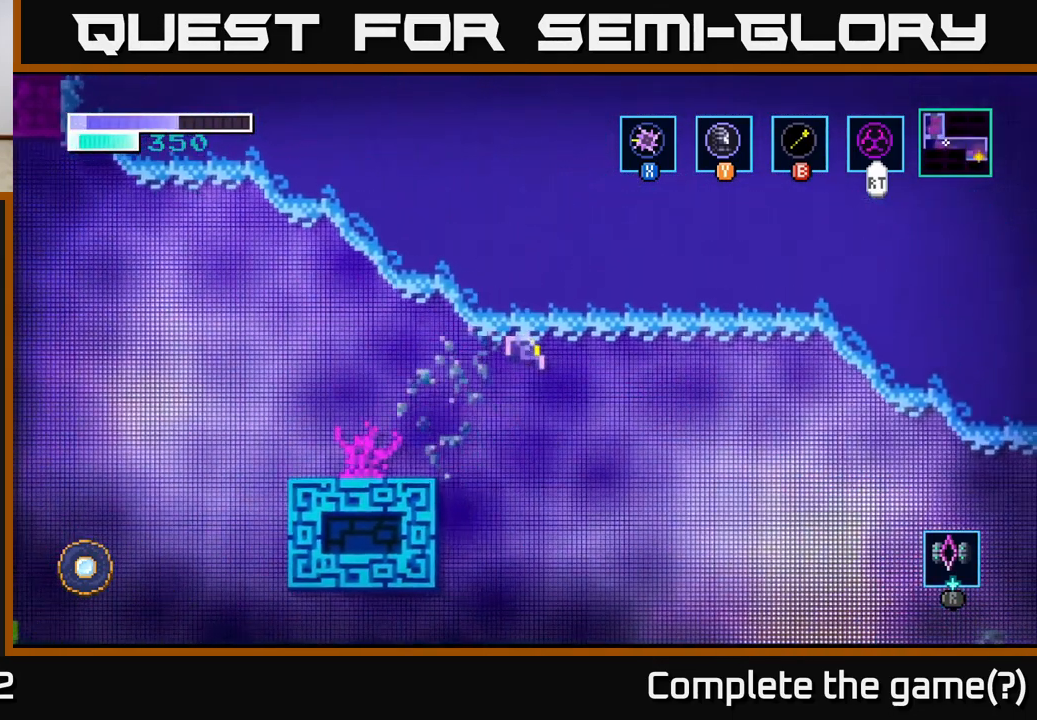
{"buttons": ["A"], "left_stick": "right", "right_stick": "center", "events": [[483, "A", "down"]]}
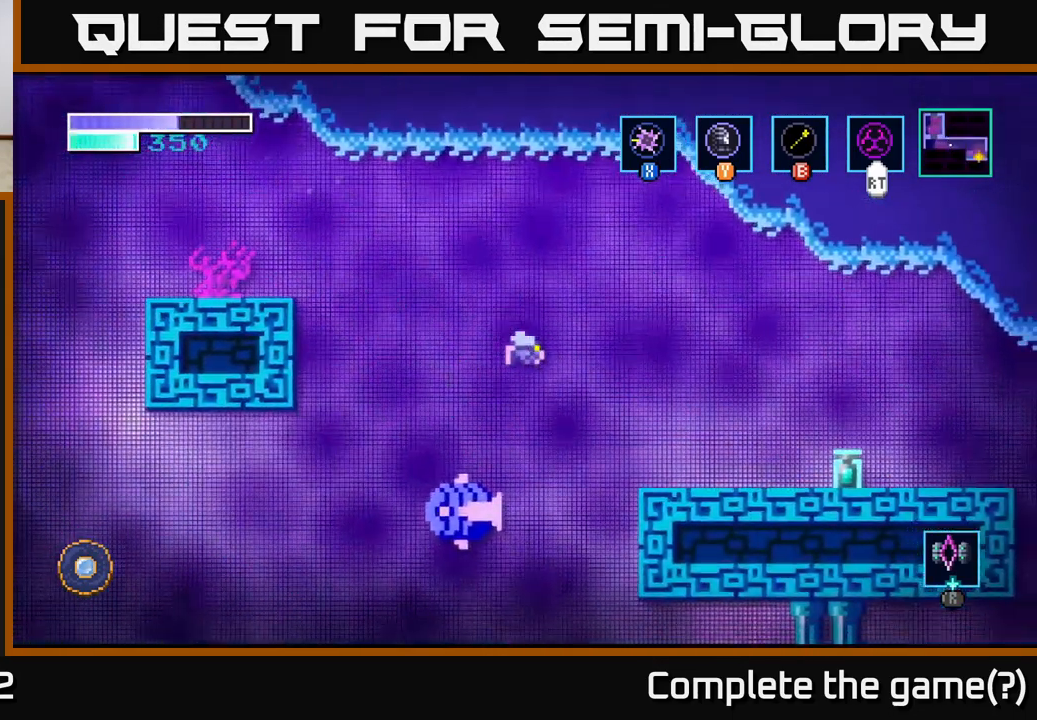
{"buttons": [], "left_stick": "right", "right_stick": "center", "events": [[83, "A", "up"], [200, "A", "down"], [250, "A", "up"]]}
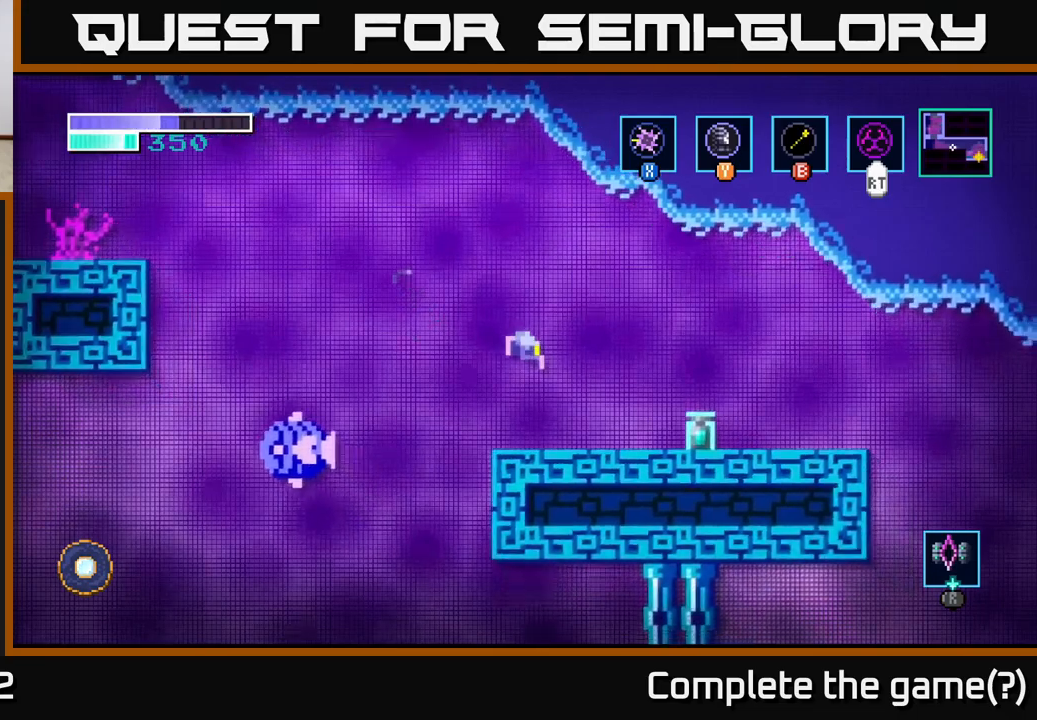
{"buttons": [], "left_stick": "right", "right_stick": "center", "events": [[183, "X", "down"], [283, "X", "up"]]}
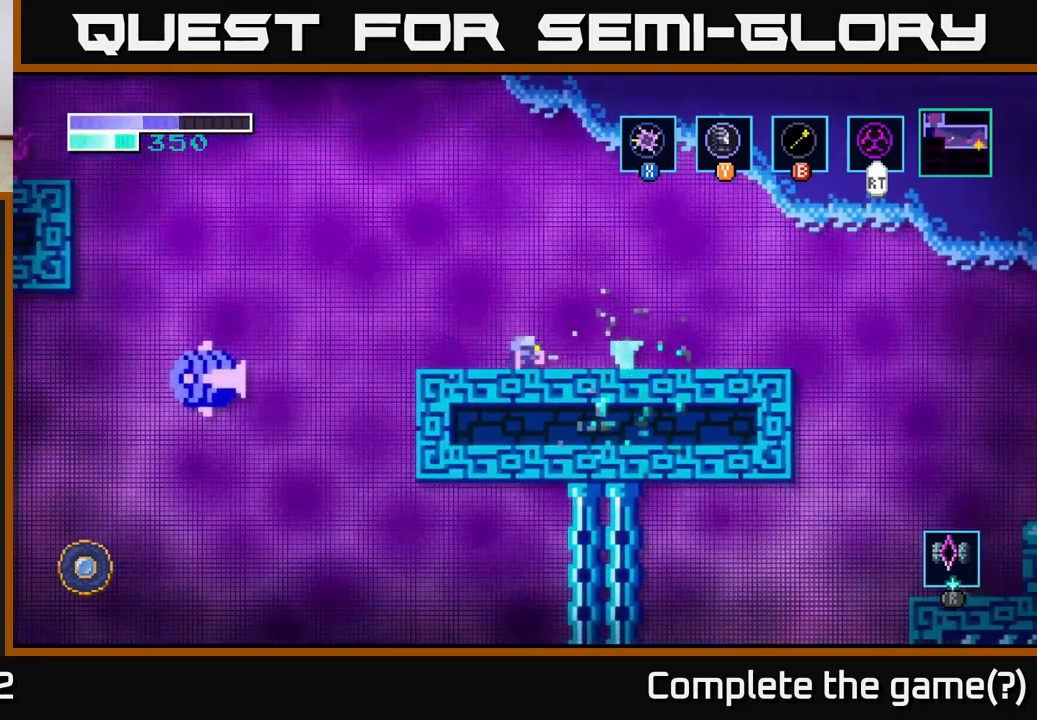
{"buttons": [], "left_stick": "right", "right_stick": "center", "events": [[250, "left_stick", "center"], [433, "left_stick", "right"]]}
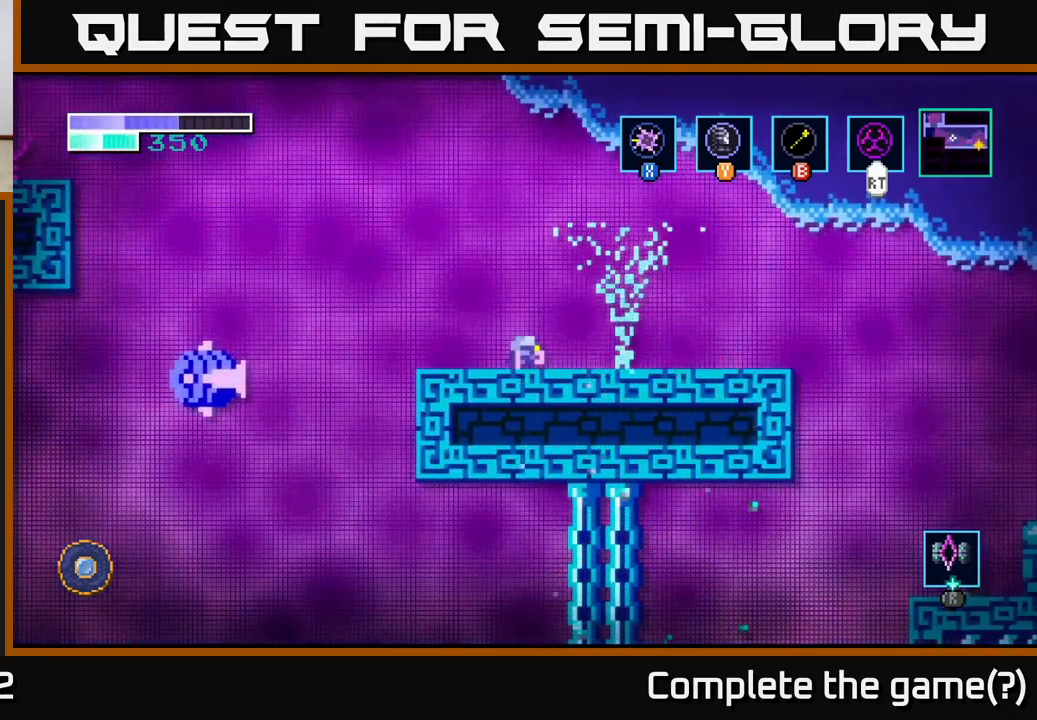
{"buttons": [], "left_stick": "center", "right_stick": "center", "events": [[283, "left_stick", "center"], [333, "left_stick", "left"], [383, "left_stick", "center"]]}
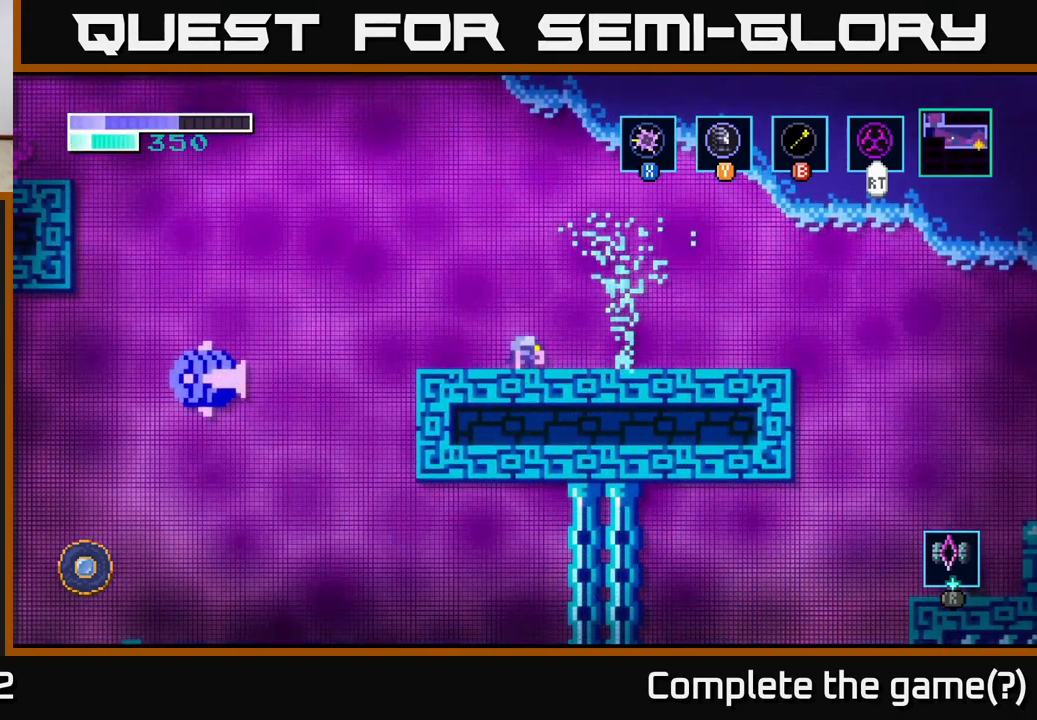
{"buttons": [], "left_stick": "right", "right_stick": "center", "events": [[183, "left_stick", "right"]]}
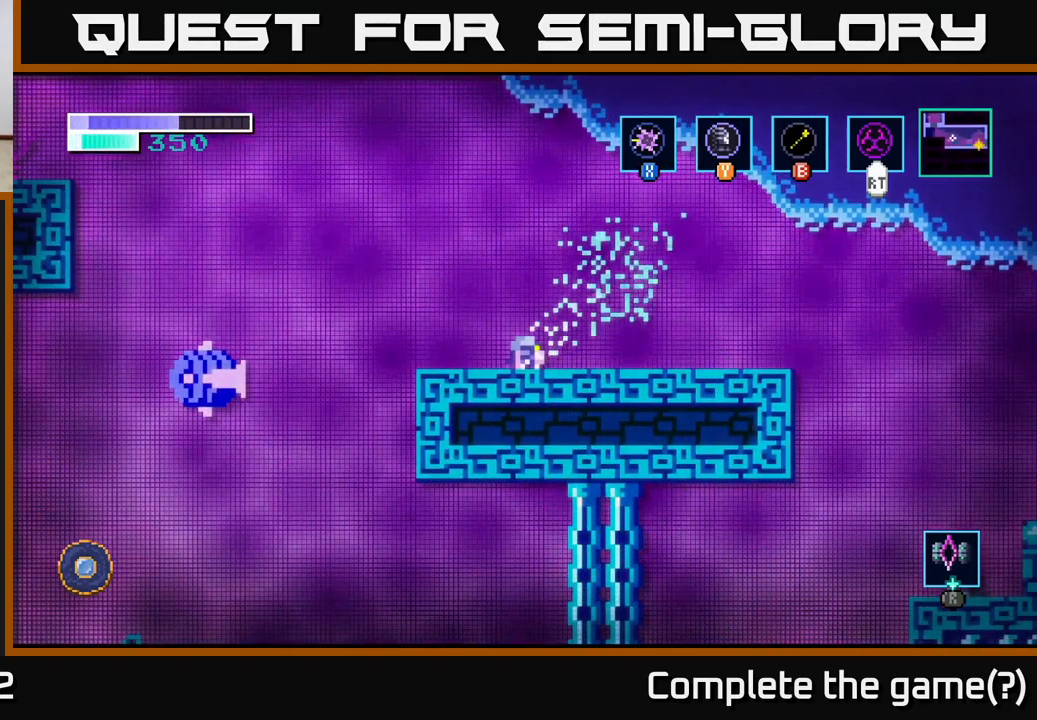
{"buttons": [], "left_stick": "left", "right_stick": "center", "events": [[250, "left_stick", "center"], [300, "left_stick", "left"]]}
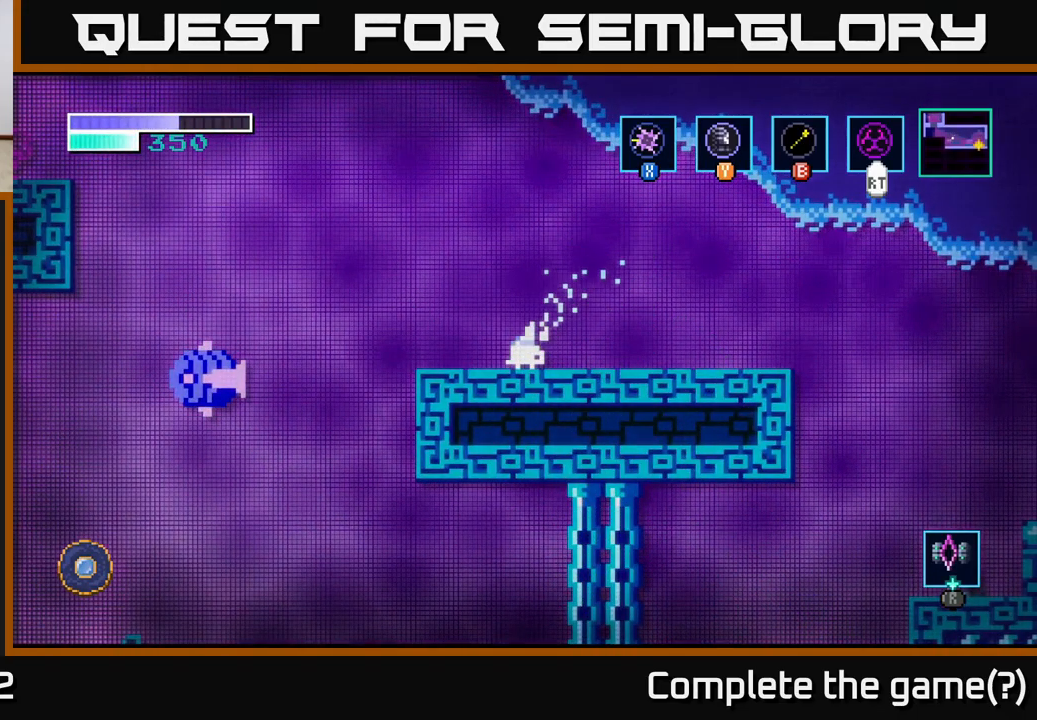
{"buttons": ["A"], "left_stick": "center", "right_stick": "center", "events": [[400, "left_stick", "center"], [483, "A", "down"]]}
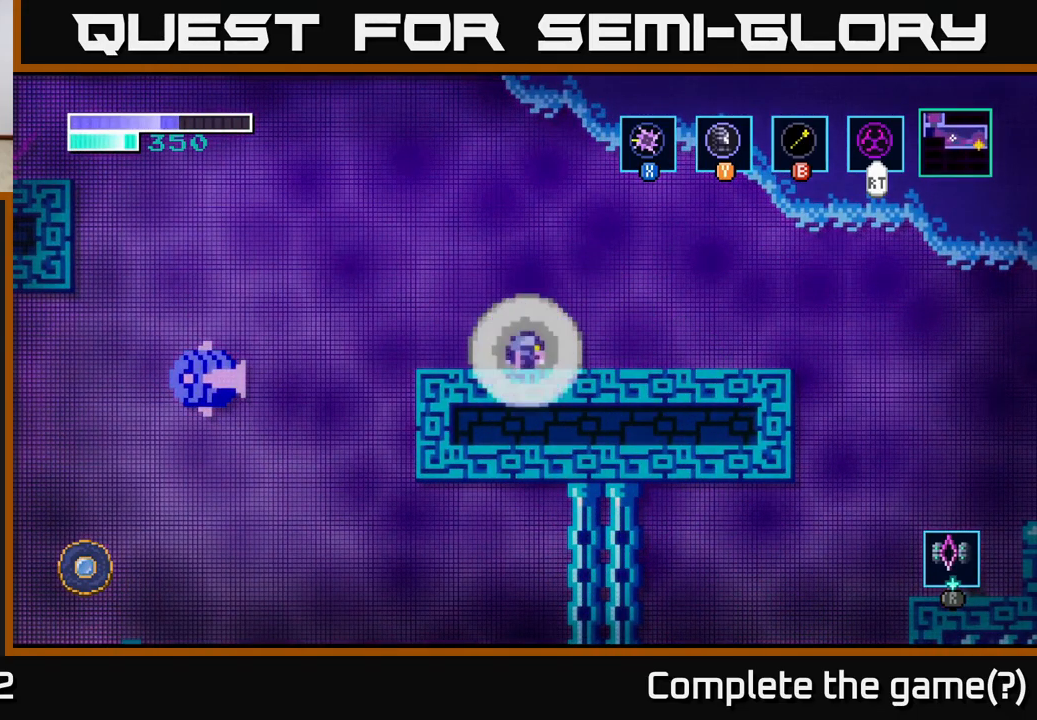
{"buttons": [], "left_stick": "center", "right_stick": "center", "events": [[117, "A", "up"], [233, "A", "down"], [333, "A", "up"]]}
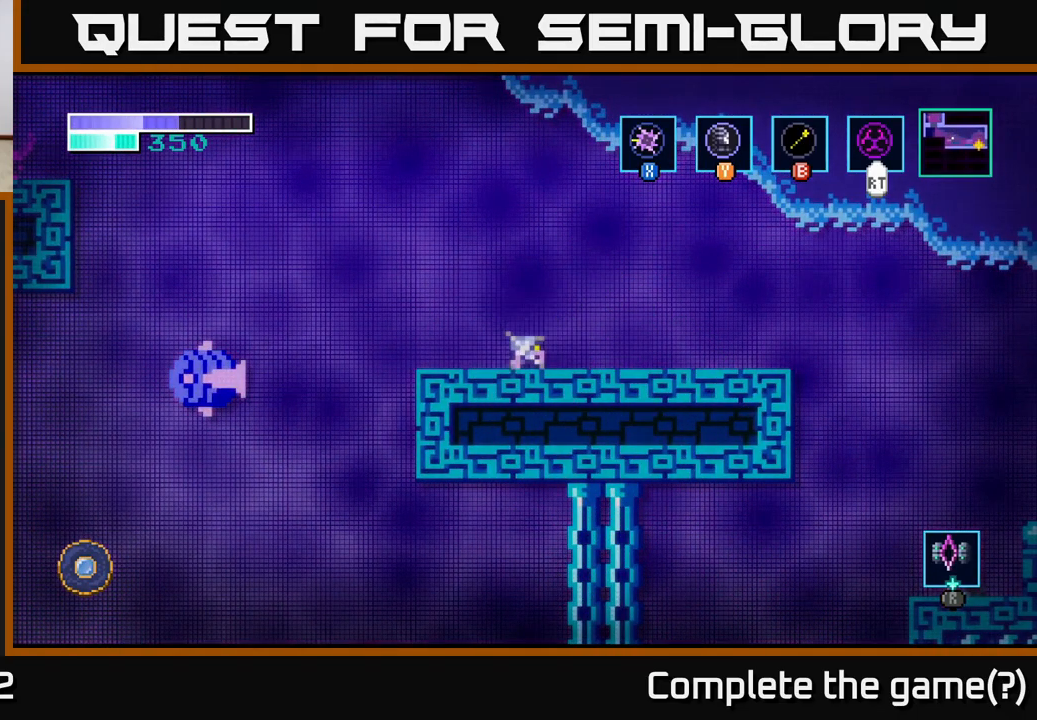
{"buttons": ["A"], "left_stick": "center", "right_stick": "center", "events": [[117, "A", "down"], [250, "A", "up"], [417, "A", "down"]]}
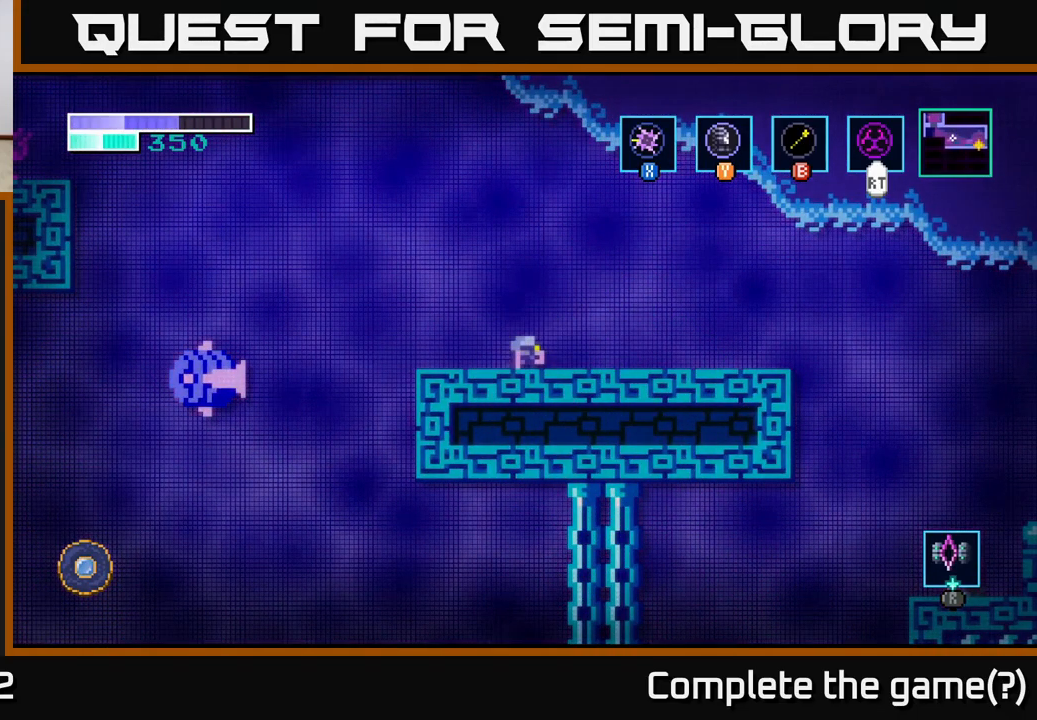
{"buttons": [], "left_stick": "left", "right_stick": "center", "events": [[67, "A", "up"], [233, "A", "down"], [367, "A", "up"], [400, "left_stick", "left"]]}
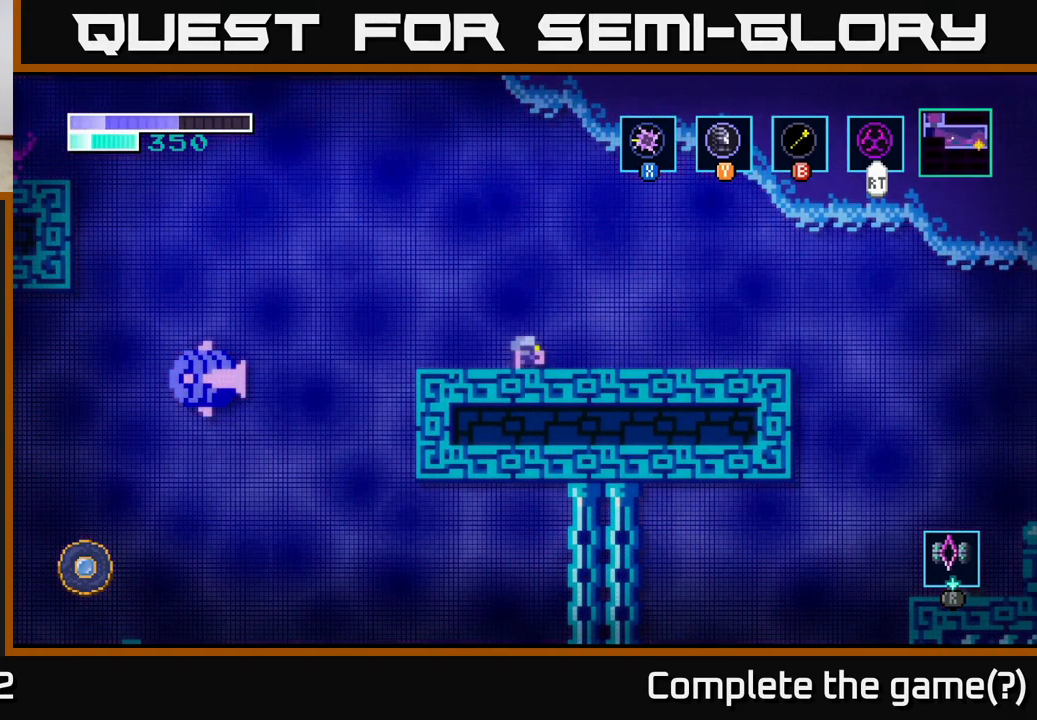
{"buttons": [], "left_stick": "left", "right_stick": "center", "events": [[67, "A", "down"], [133, "left_stick", "center"], [217, "A", "up"], [484, "left_stick", "left"]]}
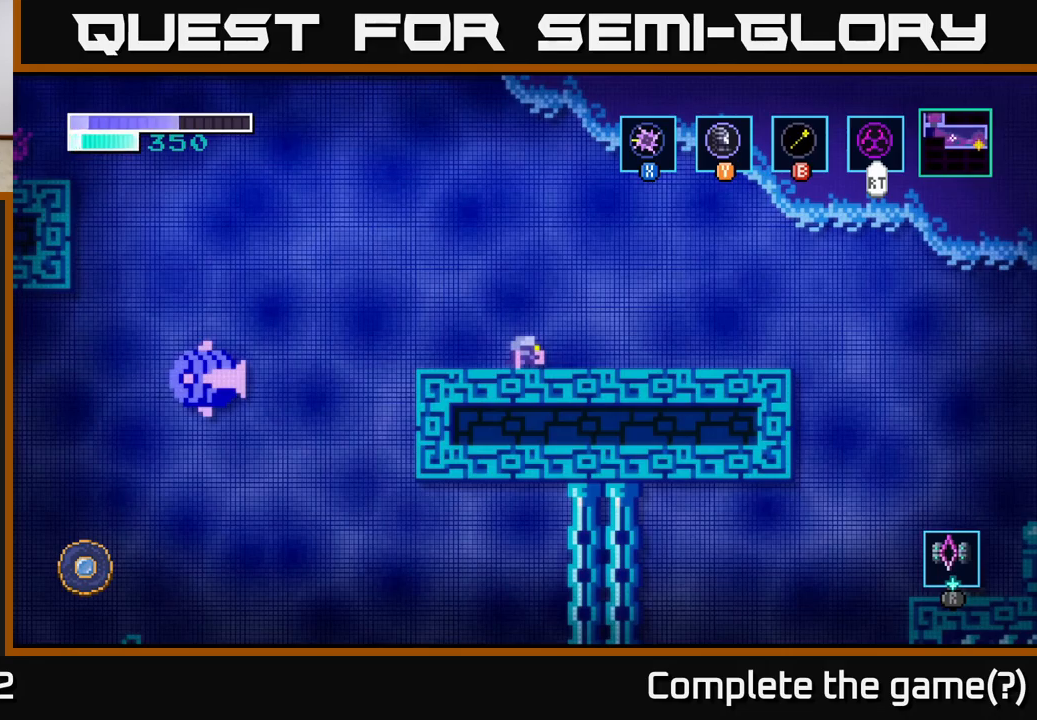
{"buttons": [], "left_stick": "center", "right_stick": "center", "events": [[200, "left_stick", "center"]]}
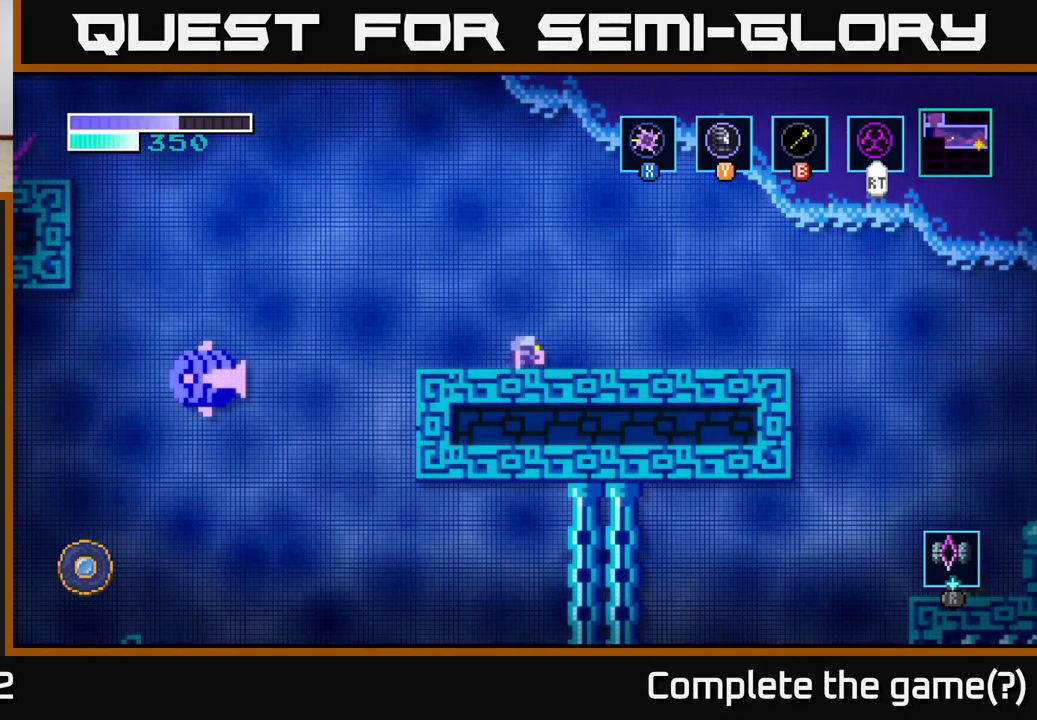
{"buttons": [], "left_stick": "center", "right_stick": "center", "events": [[67, "A", "down"], [200, "A", "up"], [317, "A", "down"], [417, "A", "up"]]}
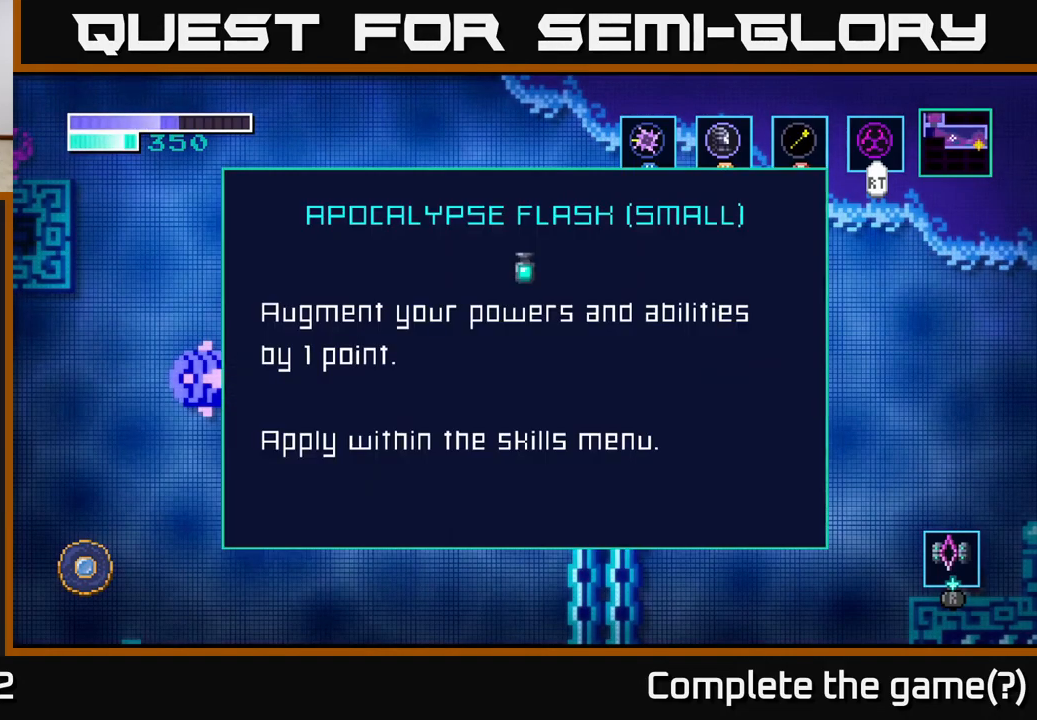
{"buttons": [], "left_stick": "left", "right_stick": "center", "events": [[34, "A", "down"], [134, "A", "up"], [400, "left_stick", "left"]]}
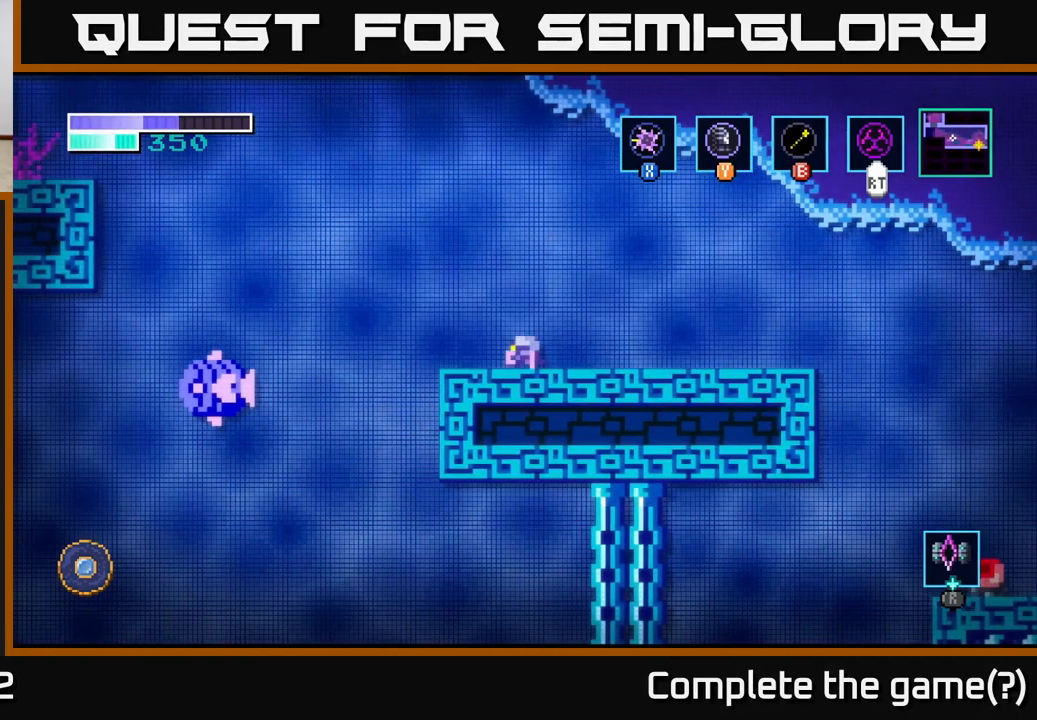
{"buttons": ["A"], "left_stick": "left", "right_stick": "center", "events": [[84, "A", "down"]]}
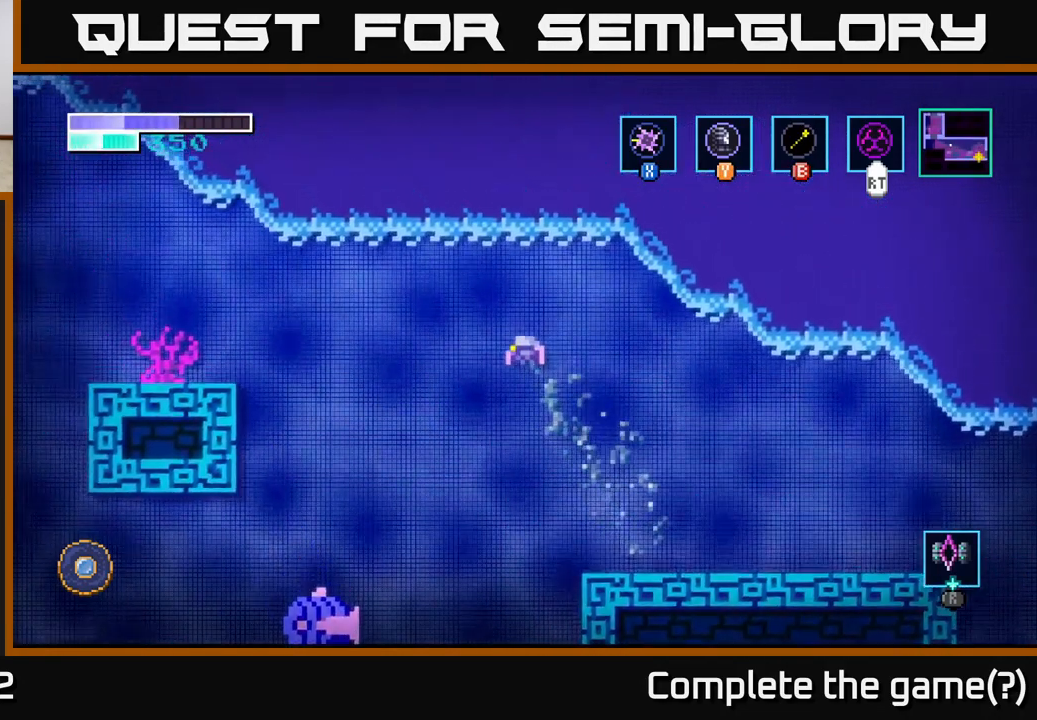
{"buttons": [], "left_stick": "up-left", "right_stick": "center", "events": [[234, "left_stick", "up-left"], [384, "A", "up"]]}
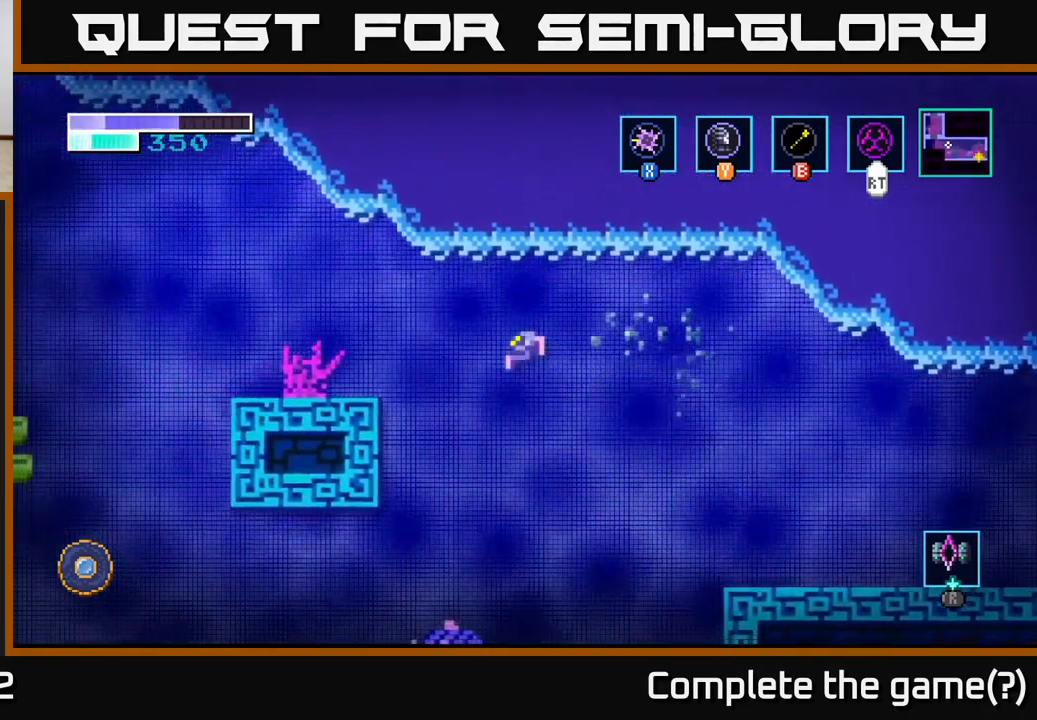
{"buttons": [], "left_stick": "up-left", "right_stick": "center", "events": [[167, "B", "down"], [284, "B", "up"]]}
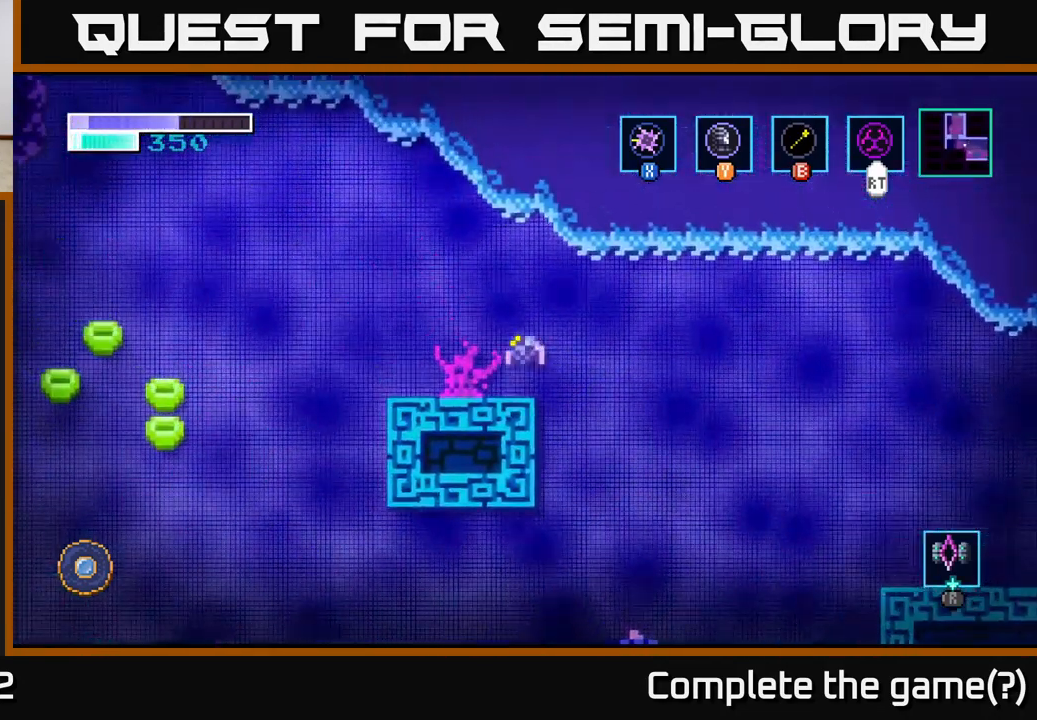
{"buttons": [], "left_stick": "left", "right_stick": "center", "events": [[84, "left_stick", "left"], [267, "left_stick", "center"], [467, "left_stick", "left"]]}
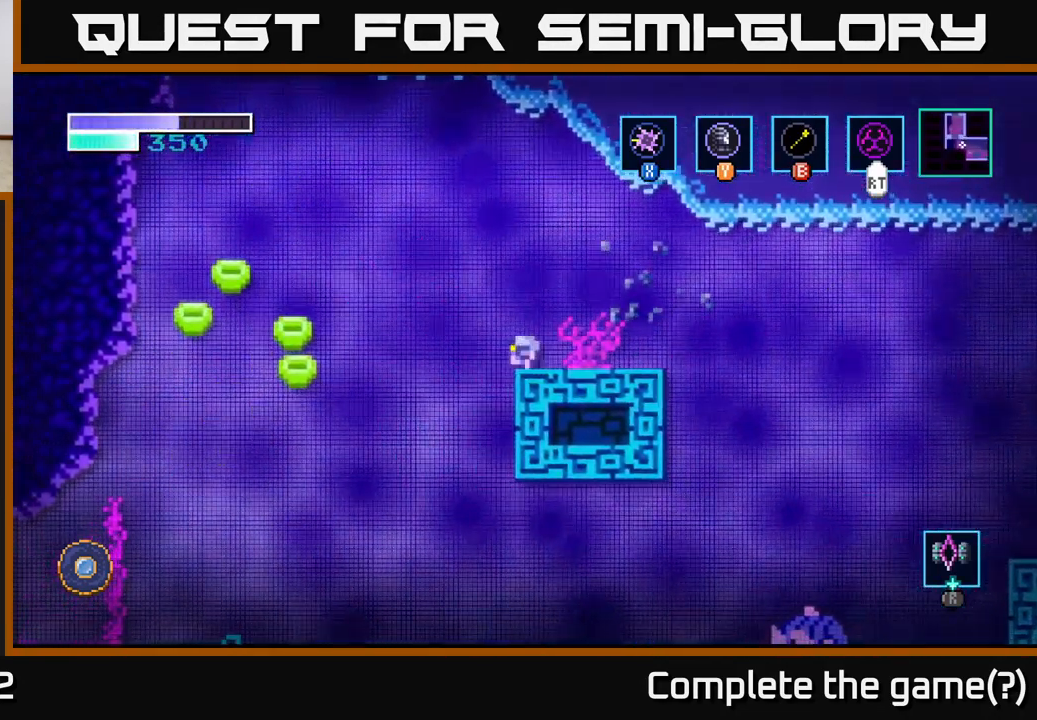
{"buttons": [], "left_stick": "left", "right_stick": "center", "events": [[100, "A", "down"], [150, "A", "up"]]}
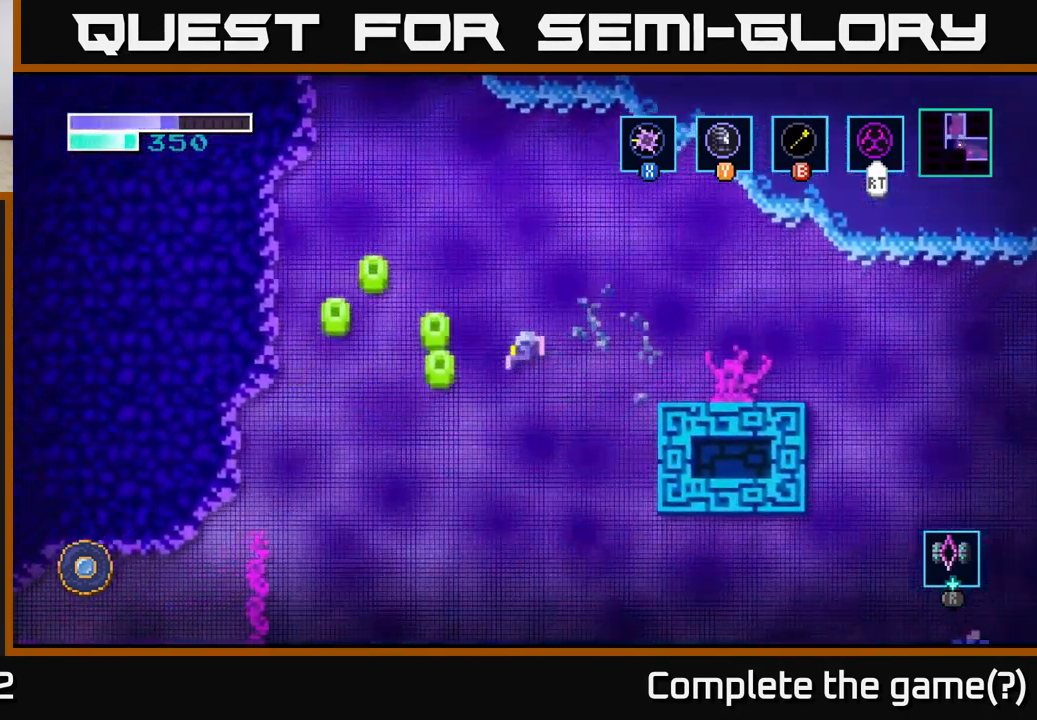
{"buttons": ["A"], "left_stick": "left", "right_stick": "center", "events": [[450, "A", "down"]]}
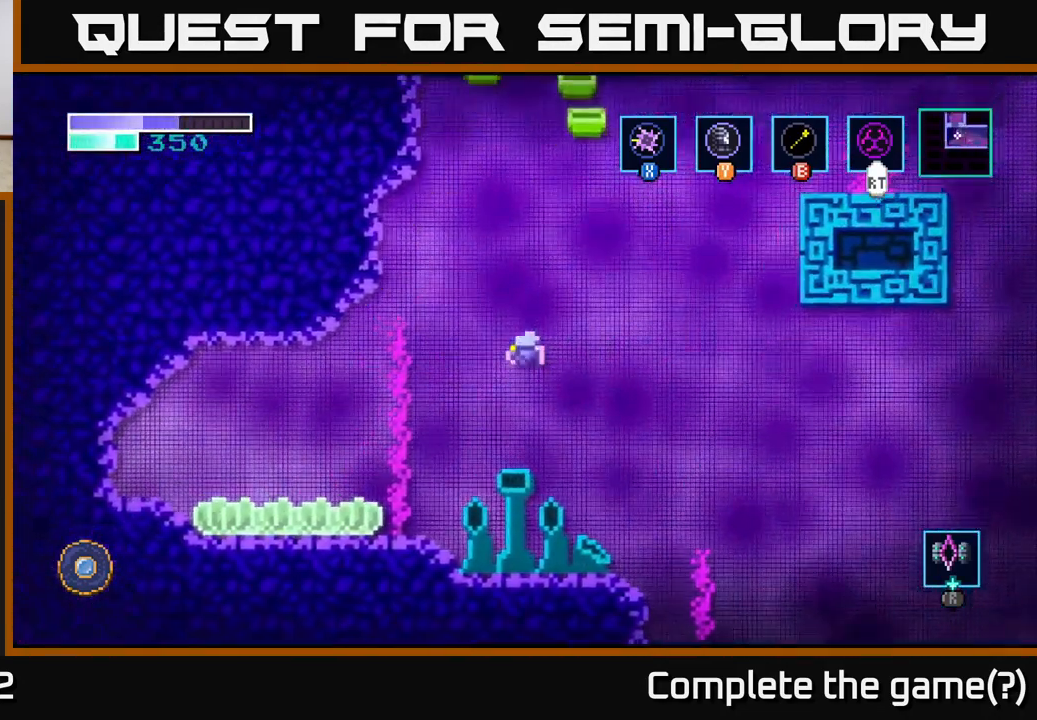
{"buttons": [], "left_stick": "left", "right_stick": "center", "events": [[50, "A", "up"], [217, "A", "down"], [284, "A", "up"]]}
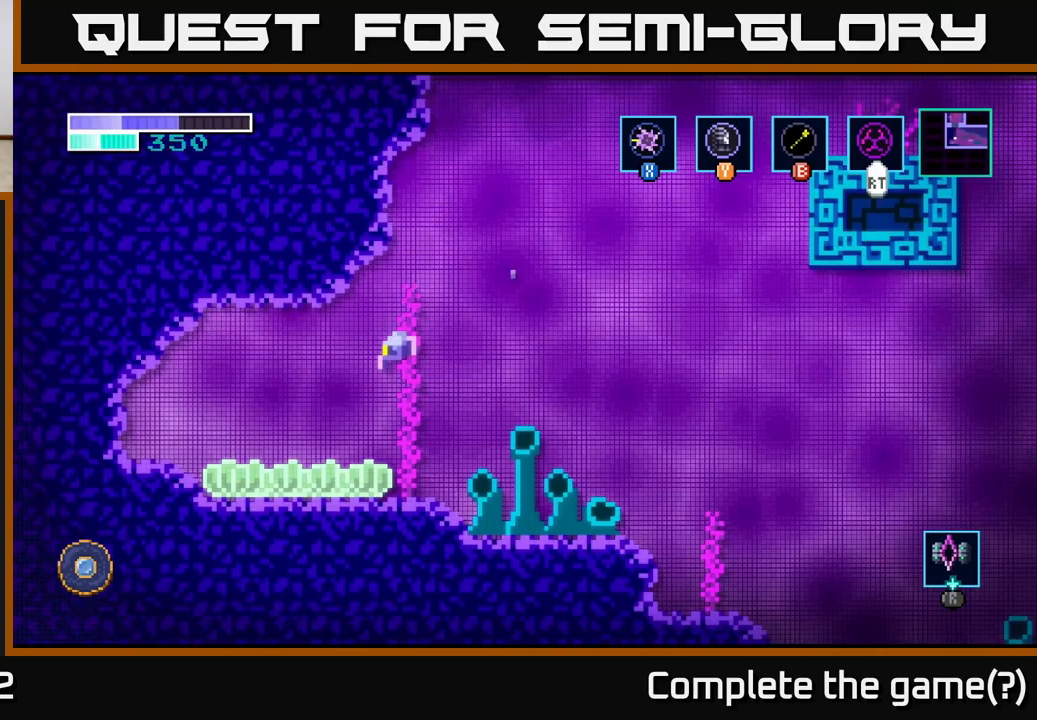
{"buttons": ["X"], "left_stick": "left", "right_stick": "center", "events": [[200, "X", "down"], [350, "X", "up"], [467, "X", "down"]]}
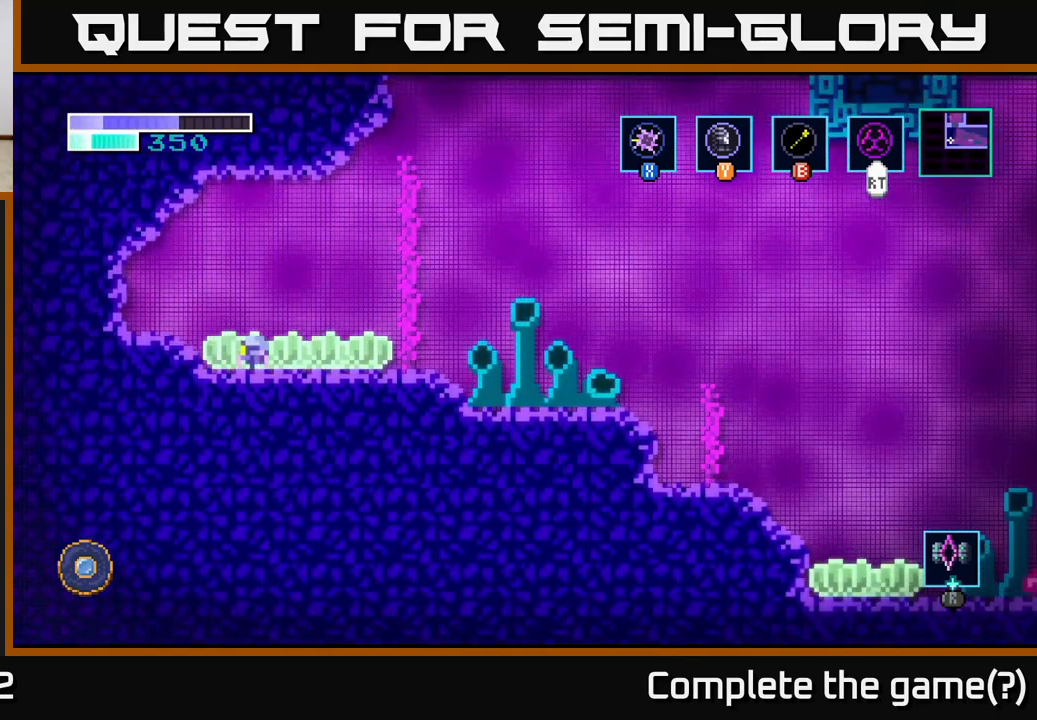
{"buttons": [], "left_stick": "center", "right_stick": "center", "events": [[67, "X", "up"], [167, "left_stick", "center"]]}